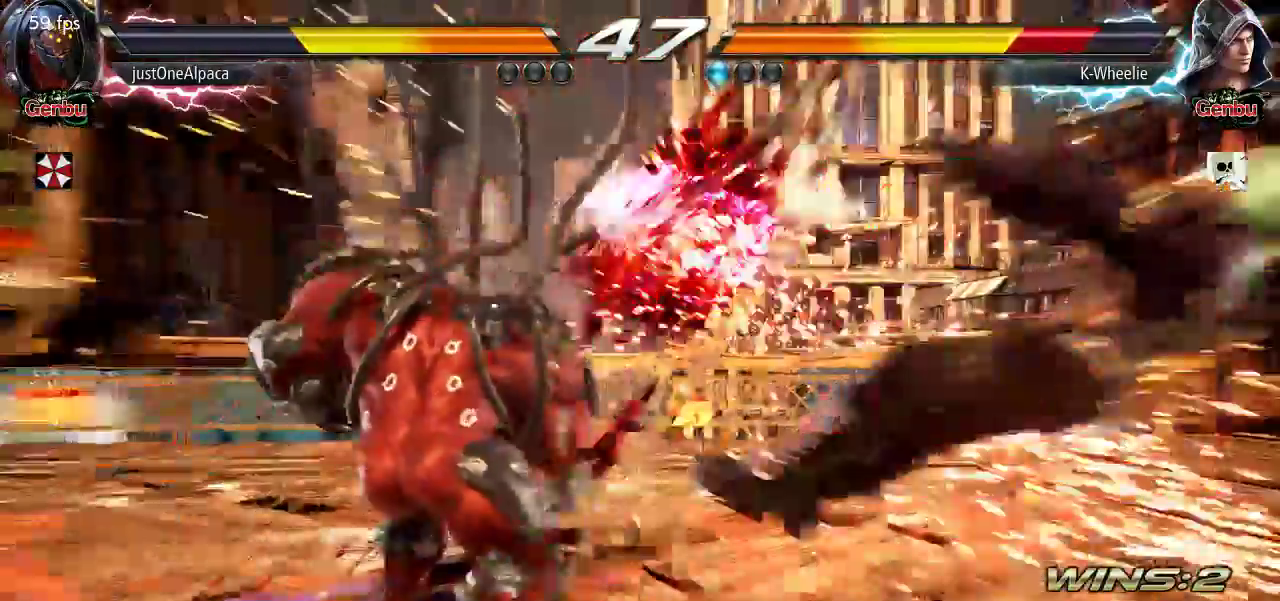
Gameplay with a controller (arcade stick); each line is a JSON object with the inputs held at the frame after it (dt_ms = milliseconds from this image to that frame). "events" lists button and stick changes between this image and that frame as [ms after this image, input, new state], when the widget could be followed in between. Not read: L3 R3.
{"dt_ms": 500, "buttons": [], "left_stick": "down", "events": [[167, "left_stick", "down"], [283, "left_stick", "left"], [383, "left_stick", "up"], [483, "left_stick", "down"]]}
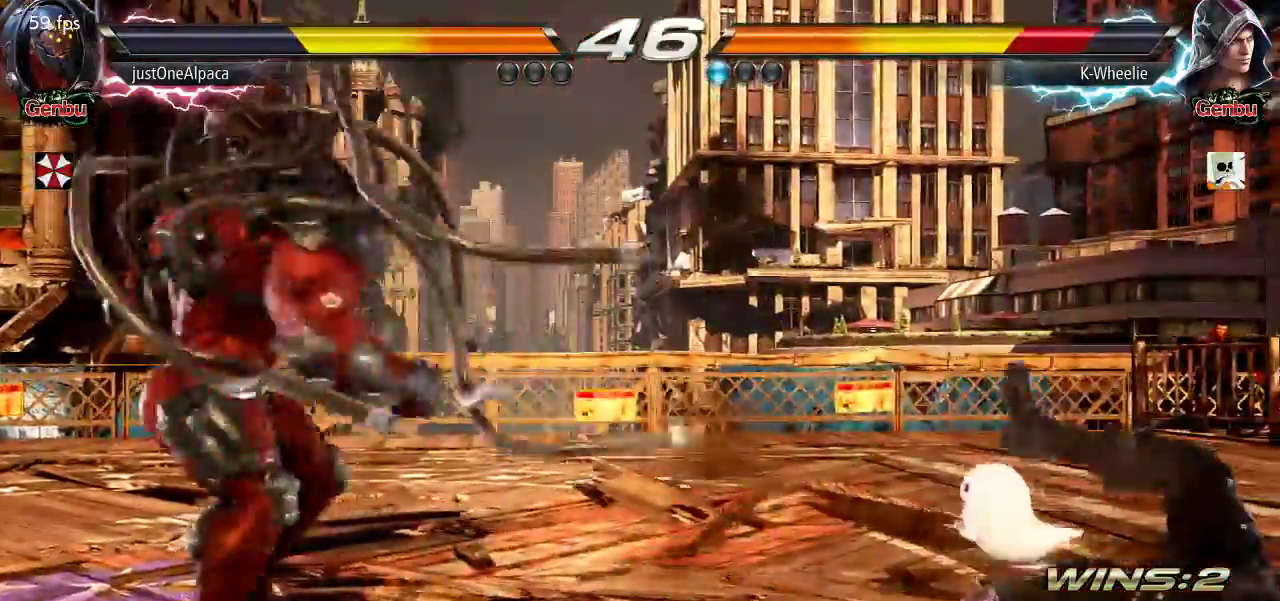
{"dt_ms": 1000, "buttons": [], "left_stick": "right"}
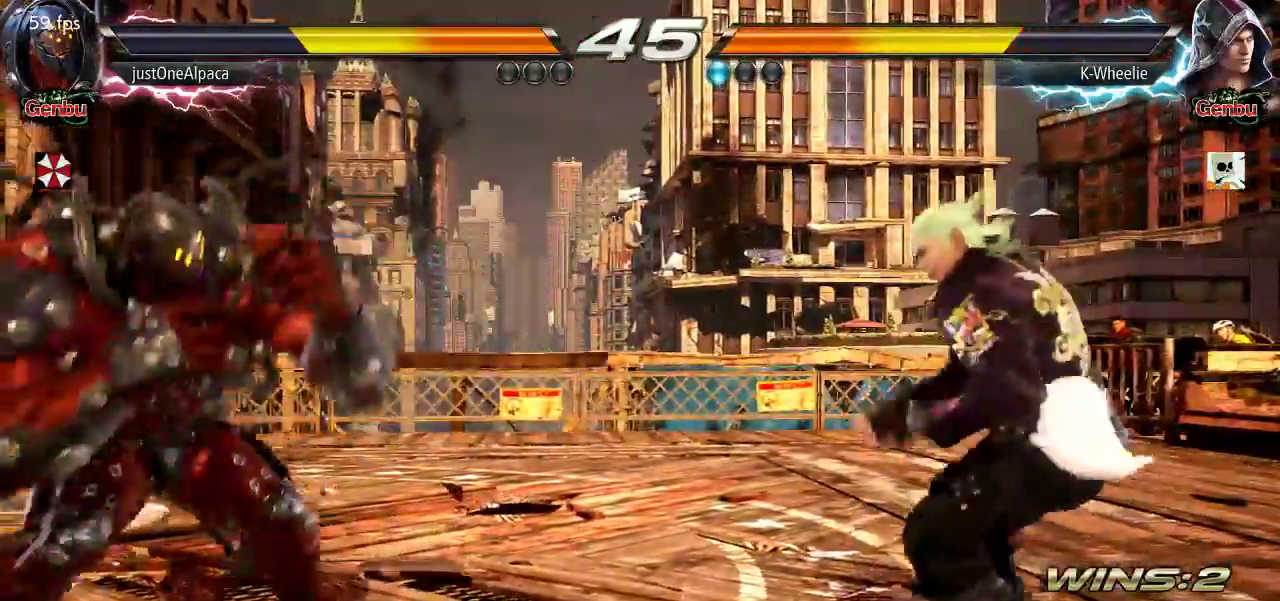
{"dt_ms": 1000, "buttons": ["SQUARE"], "left_stick": "right"}
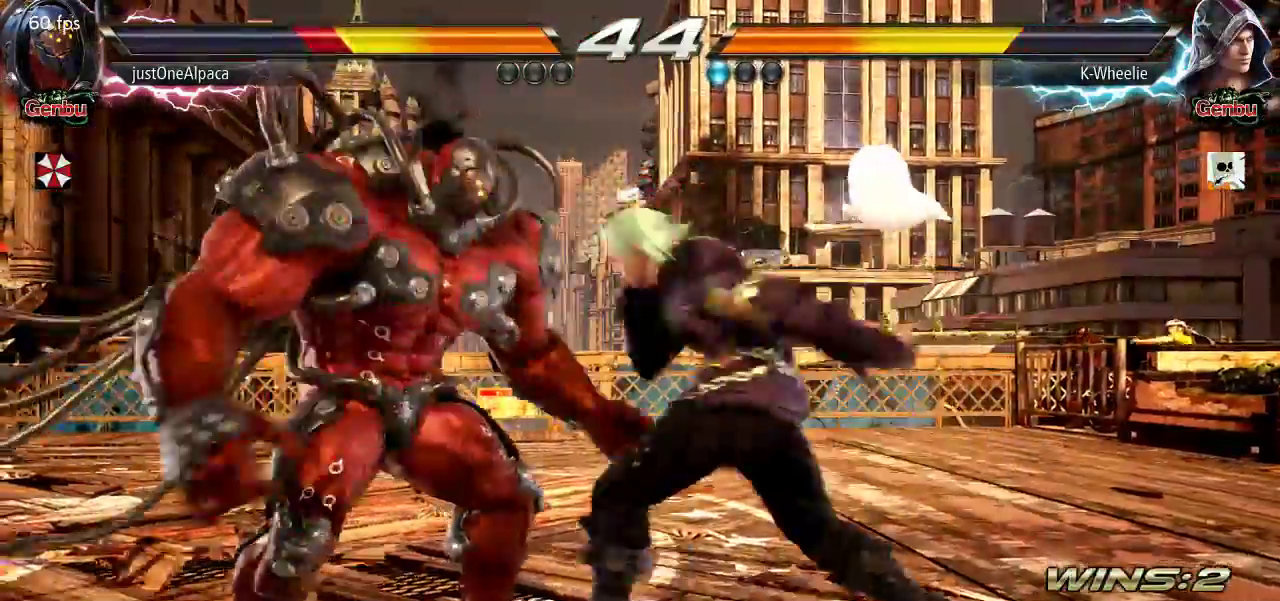
{"dt_ms": 500, "buttons": [], "left_stick": "right", "events": [[17, "SQUARE", "up"], [233, "TRIANGLE", "down"], [300, "TRIANGLE", "up"], [433, "TRIANGLE", "down"], [467, "TRIANGLE", "up"]]}
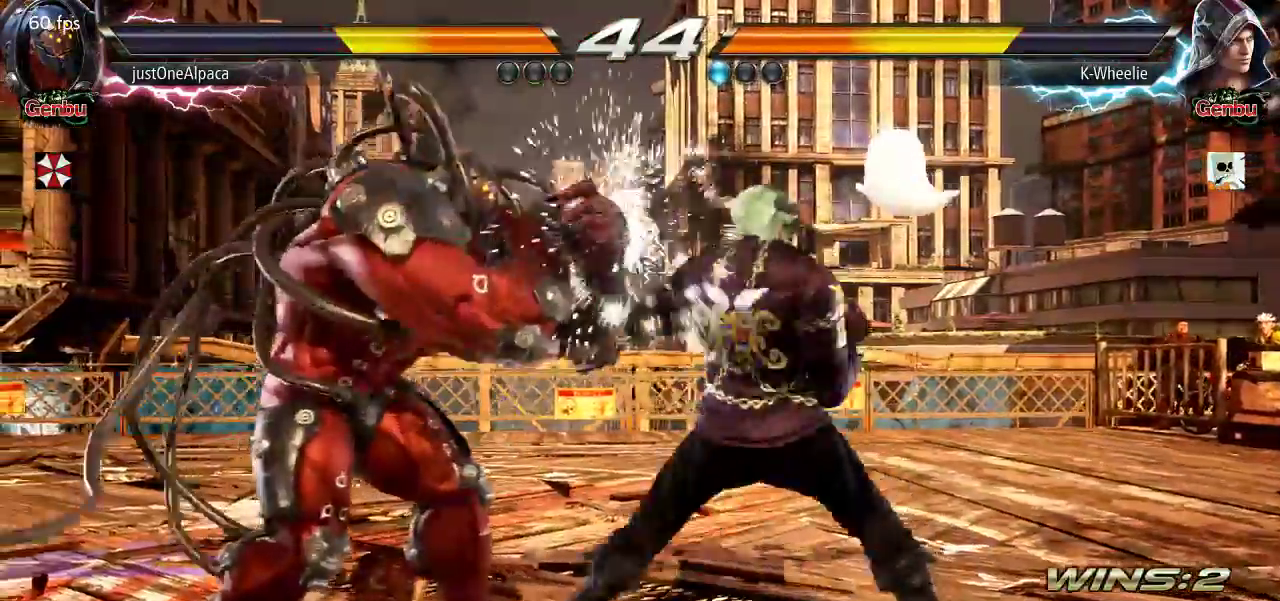
{"dt_ms": 500, "buttons": [], "left_stick": "center", "events": [[67, "TRIANGLE", "down"], [117, "TRIANGLE", "up"], [200, "TRIANGLE", "down"], [283, "TRIANGLE", "up"], [417, "left_stick", "center"]]}
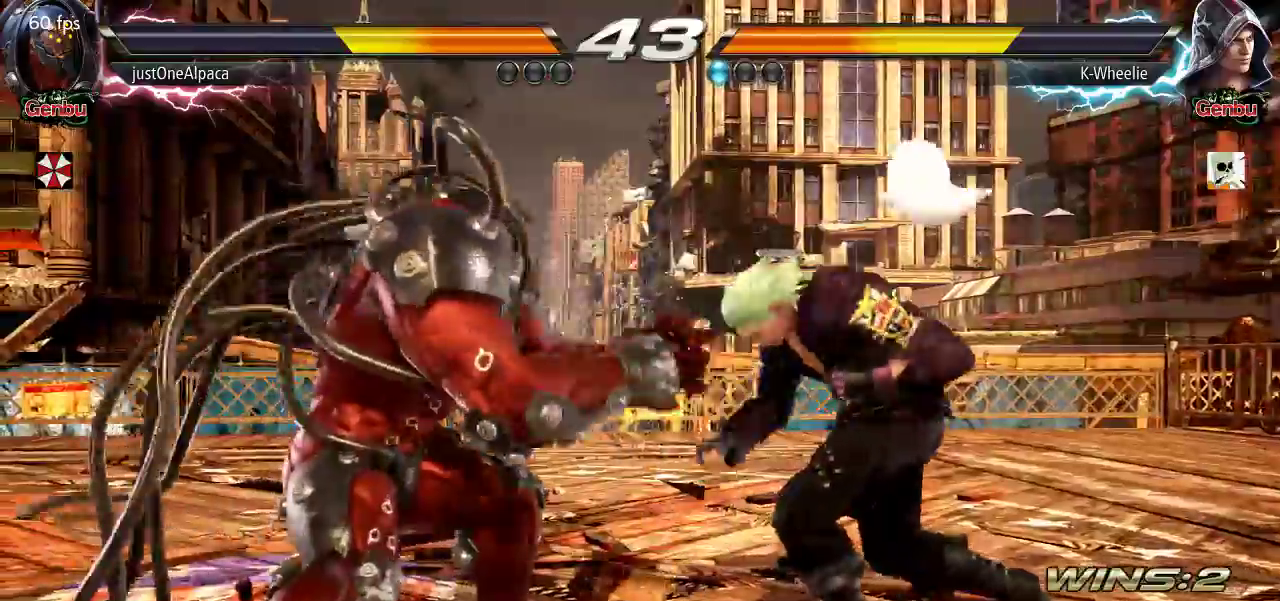
{"dt_ms": 500, "buttons": [], "left_stick": "right", "events": [[33, "left_stick", "right"]]}
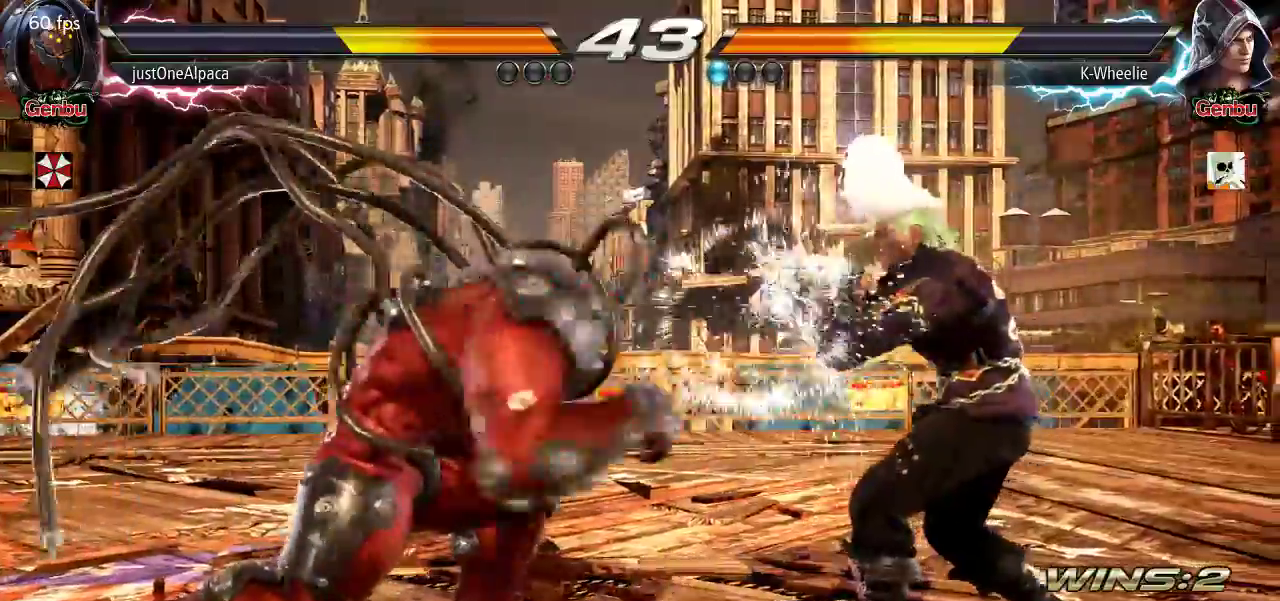
{"dt_ms": 500, "buttons": ["SQUARE"], "left_stick": "center", "events": [[150, "left_stick", "center"], [200, "SQUARE", "down"], [283, "SQUARE", "up"], [283, "TRIANGLE", "down"], [367, "TRIANGLE", "up"], [400, "SQUARE", "down"]]}
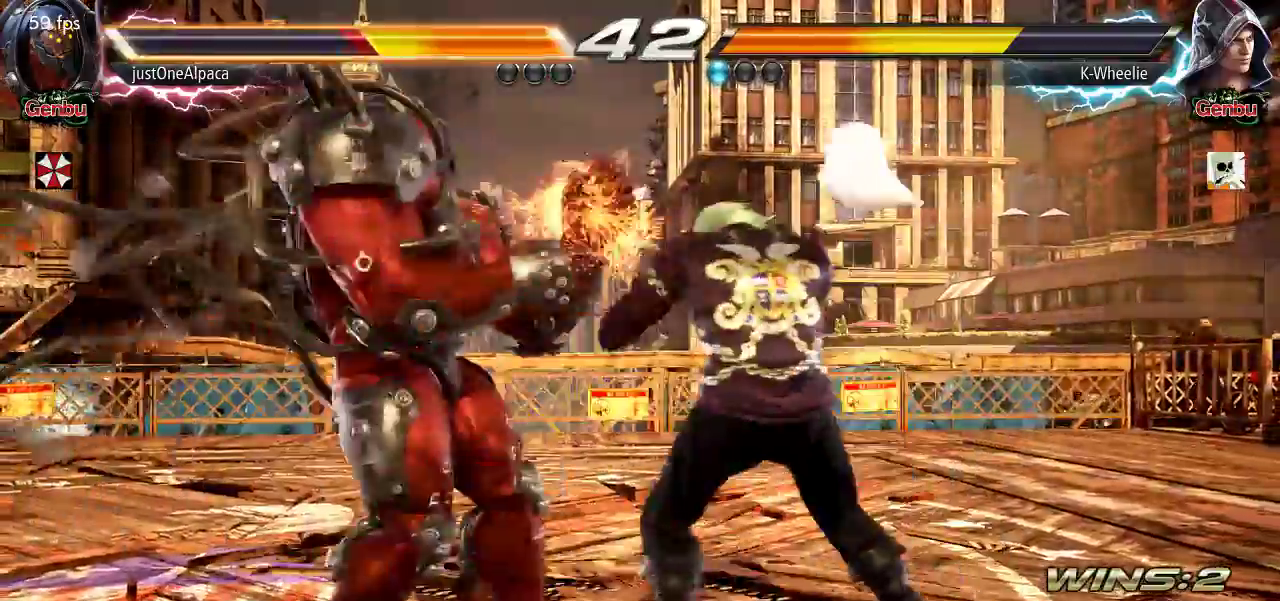
{"dt_ms": 500, "buttons": [], "left_stick": "right", "events": [[33, "SQUARE", "up"], [167, "left_stick", "right"]]}
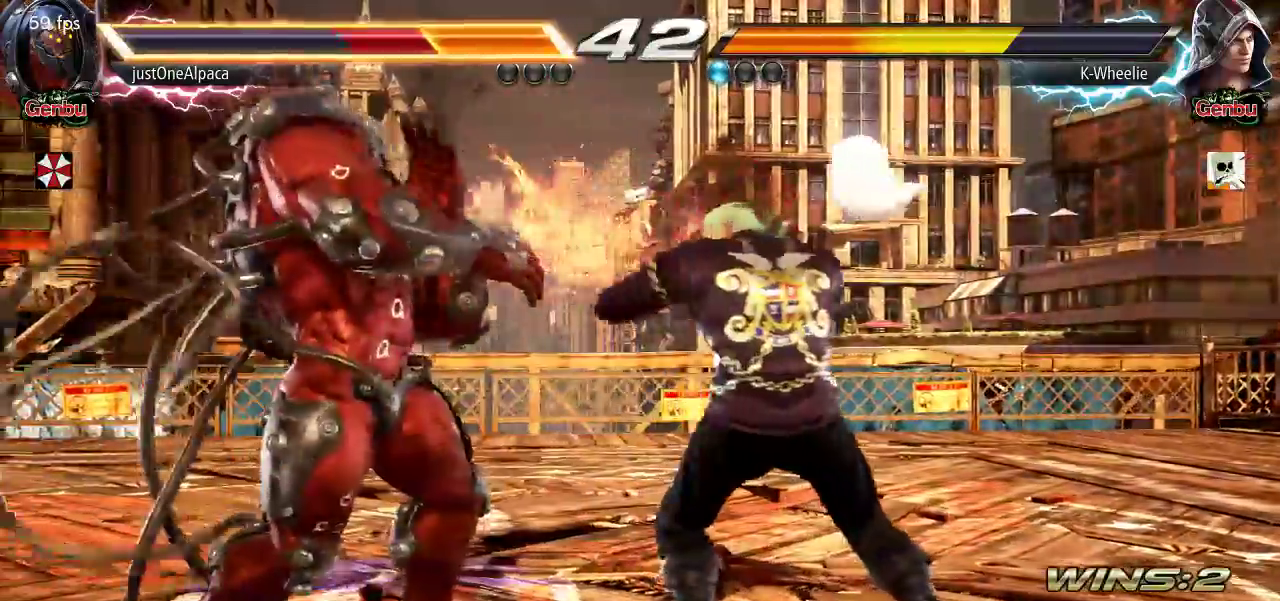
{"dt_ms": 500, "buttons": [], "left_stick": "center", "events": [[233, "left_stick", "center"]]}
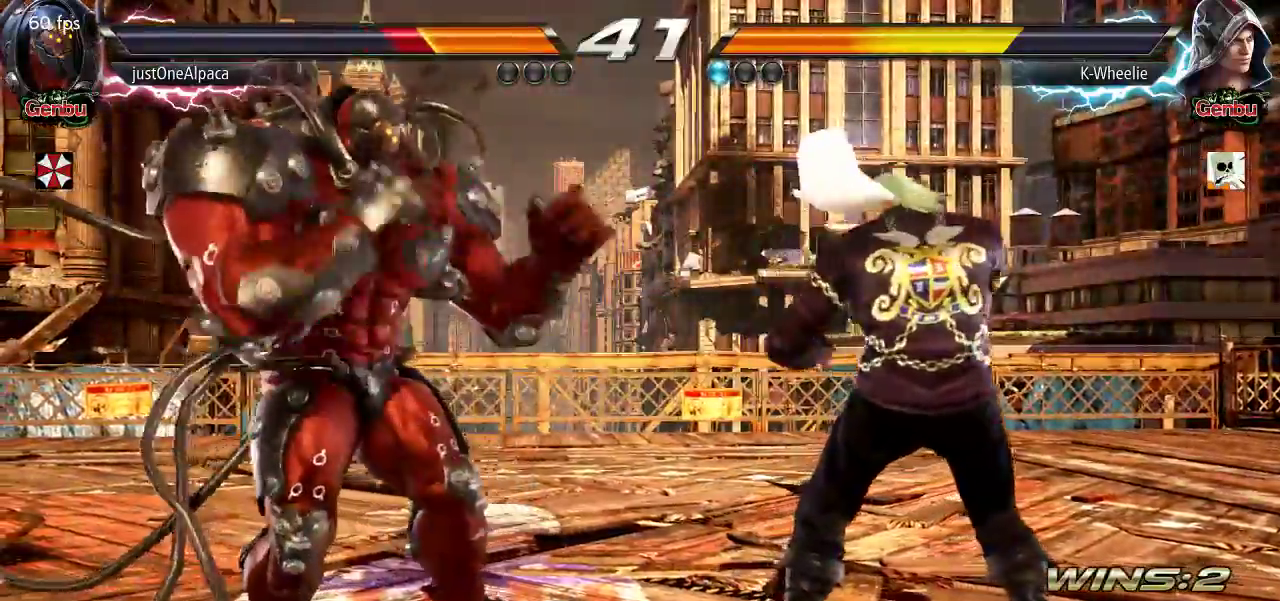
{"dt_ms": 1000, "buttons": [], "left_stick": "center"}
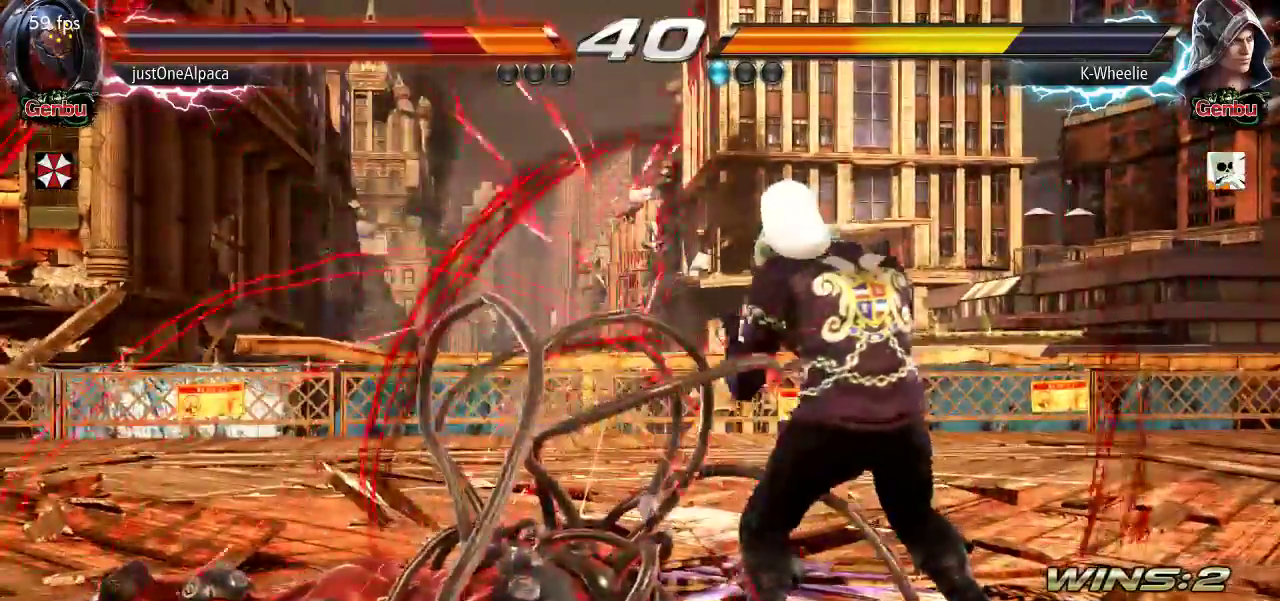
{"dt_ms": 500, "buttons": [], "left_stick": "center", "events": [[133, "left_stick", "down"], [217, "TRIANGLE", "down"], [267, "TRIANGLE", "up"], [267, "left_stick", "center"]]}
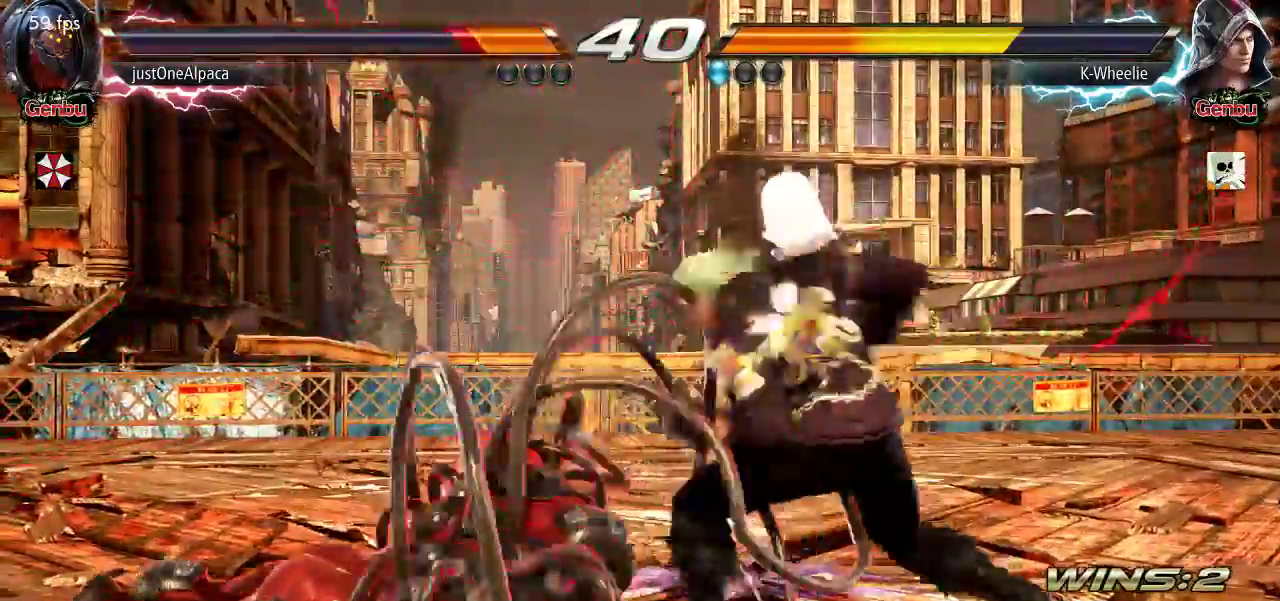
{"dt_ms": 500, "buttons": [], "left_stick": "left", "events": [[233, "left_stick", "right"], [350, "left_stick", "center"], [433, "left_stick", "left"]]}
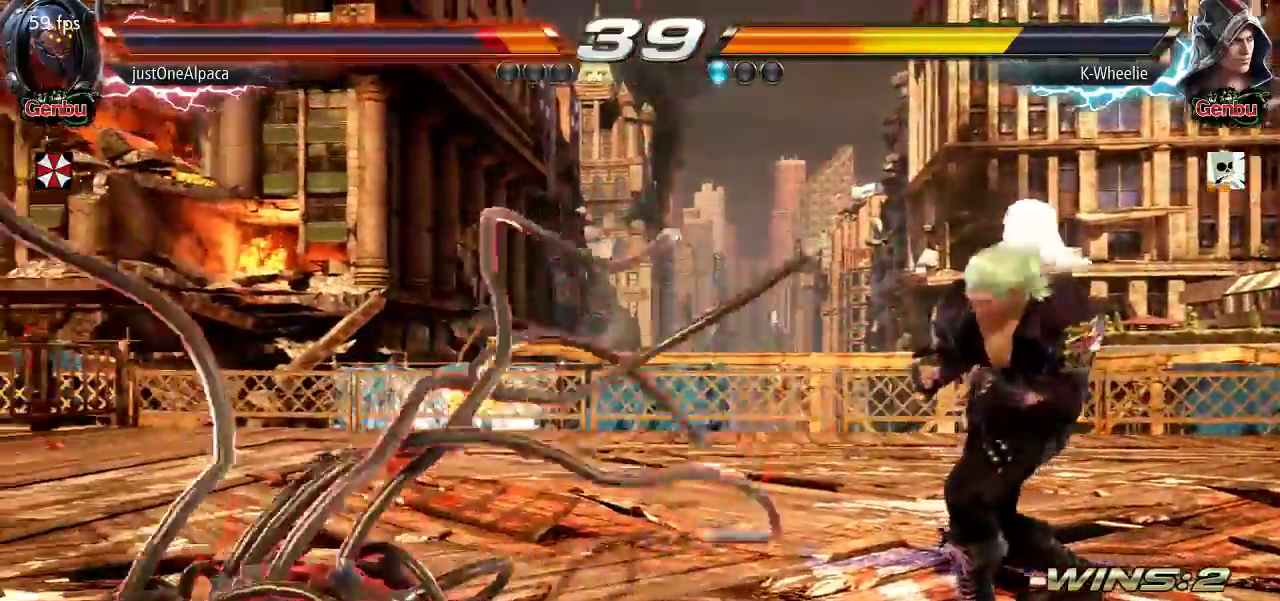
{"dt_ms": 500, "buttons": [], "left_stick": "left", "events": [[167, "left_stick", "center"], [217, "left_stick", "left"], [350, "TRIANGLE", "down"], [417, "TRIANGLE", "up"]]}
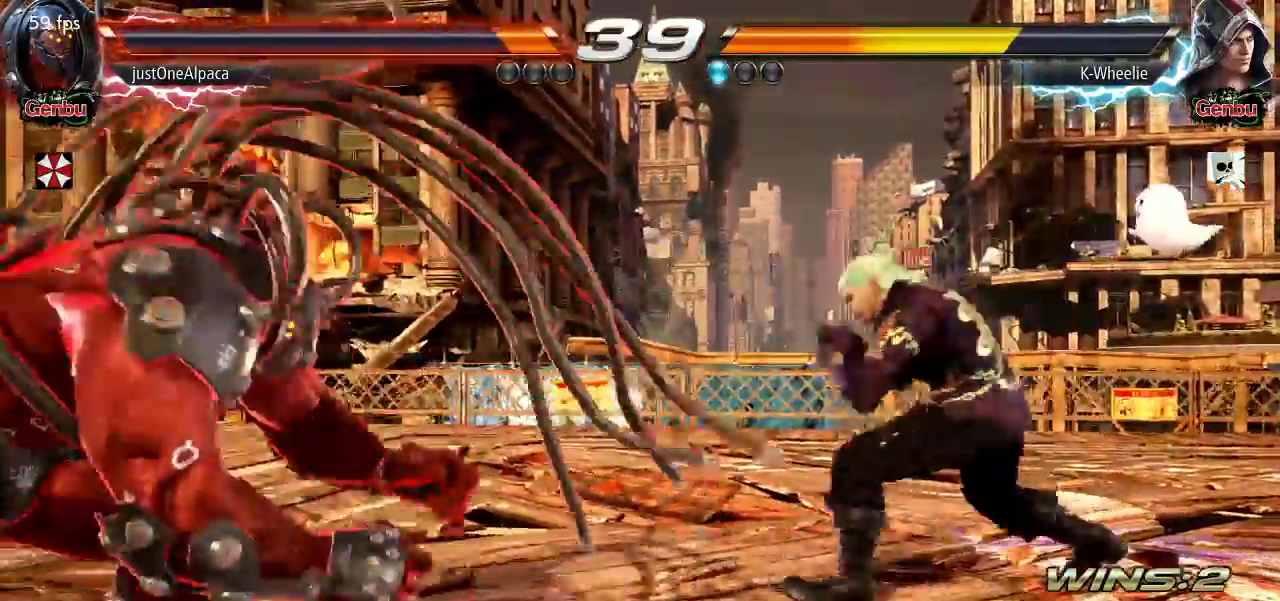
{"dt_ms": 500, "buttons": [], "left_stick": "right", "events": [[383, "left_stick", "center"], [450, "left_stick", "right"]]}
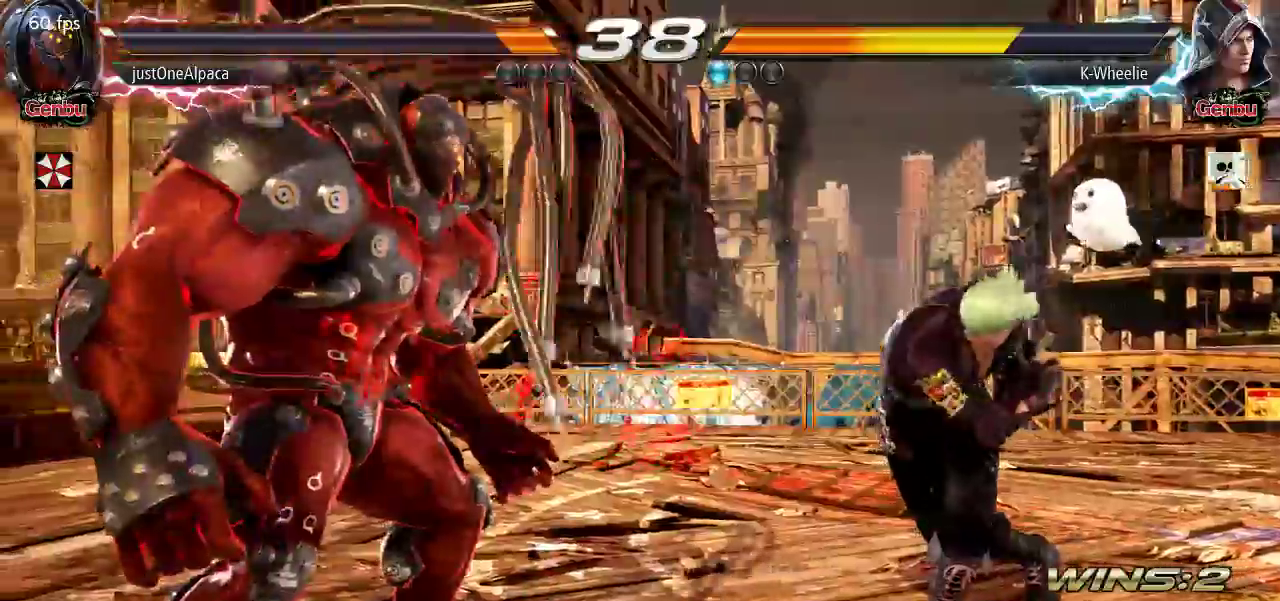
{"dt_ms": 500, "buttons": [], "left_stick": "right", "events": [[33, "left_stick", "center"], [100, "left_stick", "right"]]}
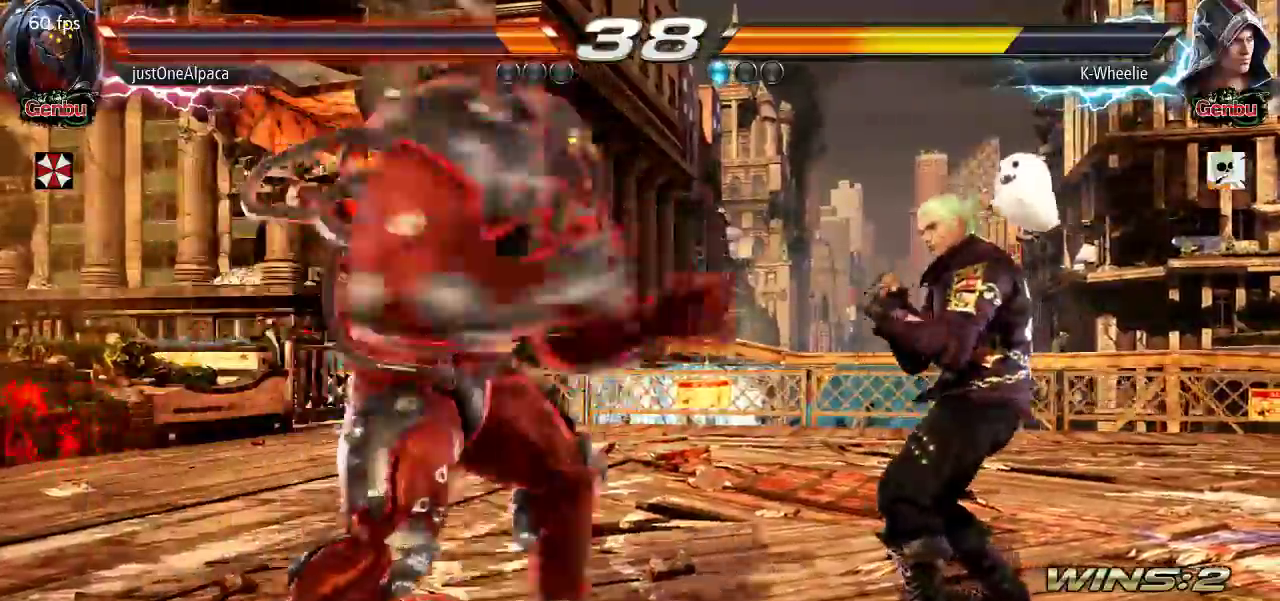
{"dt_ms": 500, "buttons": [], "left_stick": "right"}
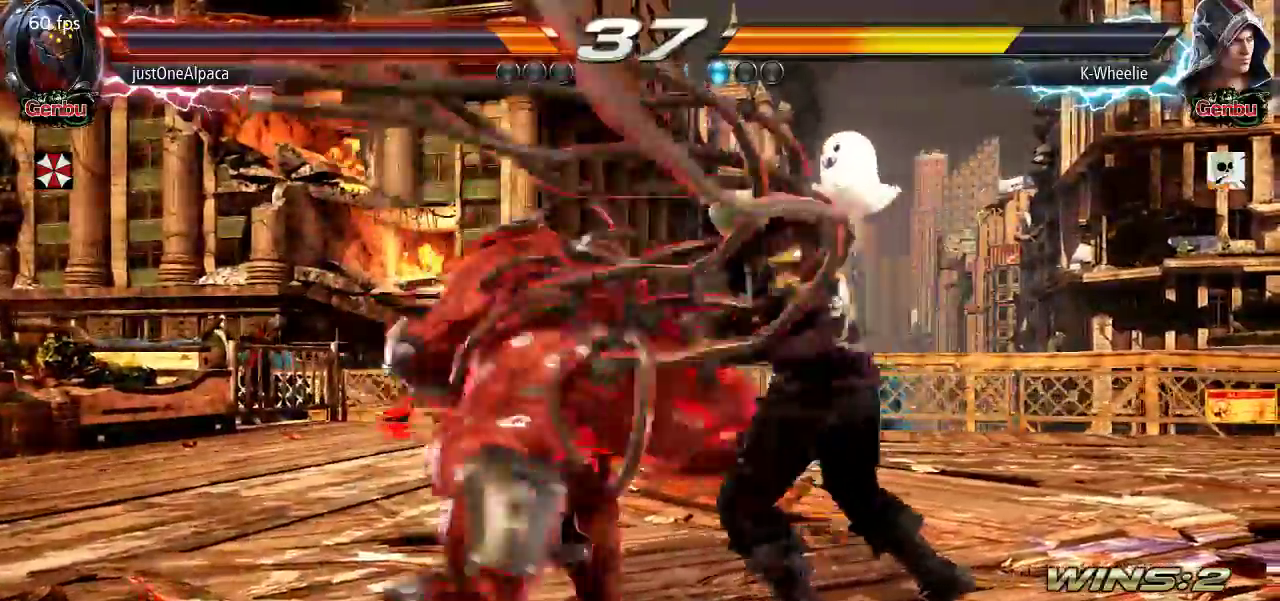
{"dt_ms": 500, "buttons": [], "left_stick": "center", "events": [[300, "left_stick", "center"]]}
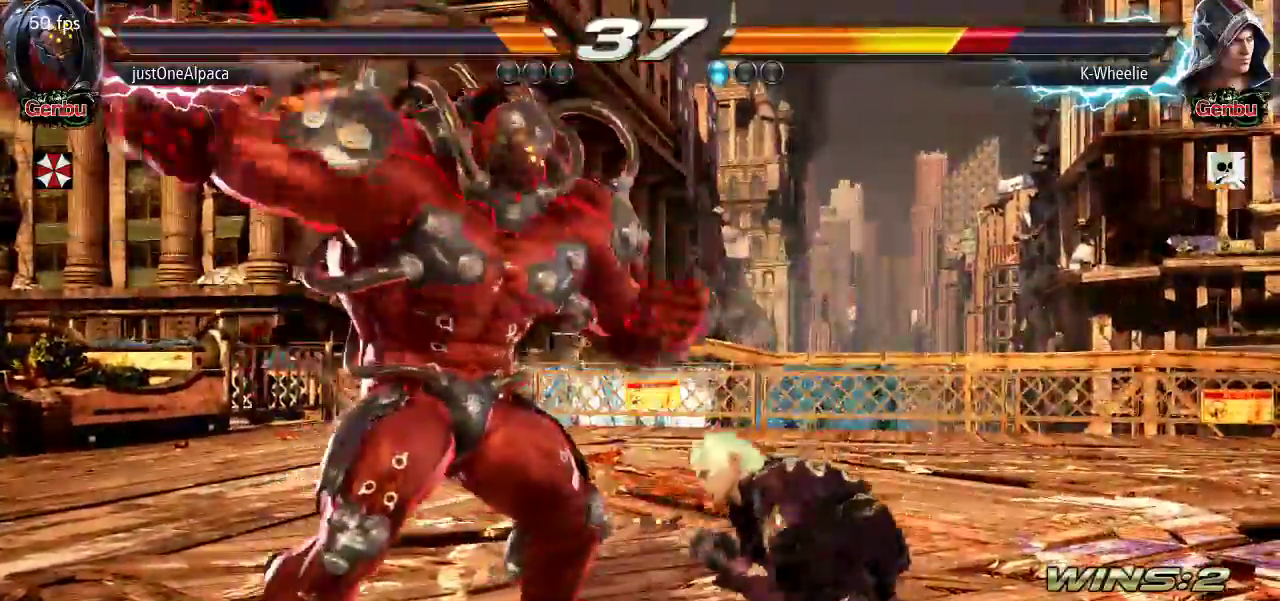
{"dt_ms": 500, "buttons": [], "left_stick": "right", "events": [[17, "left_stick", "right"], [200, "SQUARE", "down"], [200, "TRIANGLE", "down"], [217, "CROSS", "down"], [233, "CROSS", "up"], [250, "TRIANGLE", "up"], [267, "SQUARE", "up"], [350, "SQUARE", "down"], [400, "SQUARE", "up"], [450, "SQUARE", "down"], [500, "SQUARE", "up"]]}